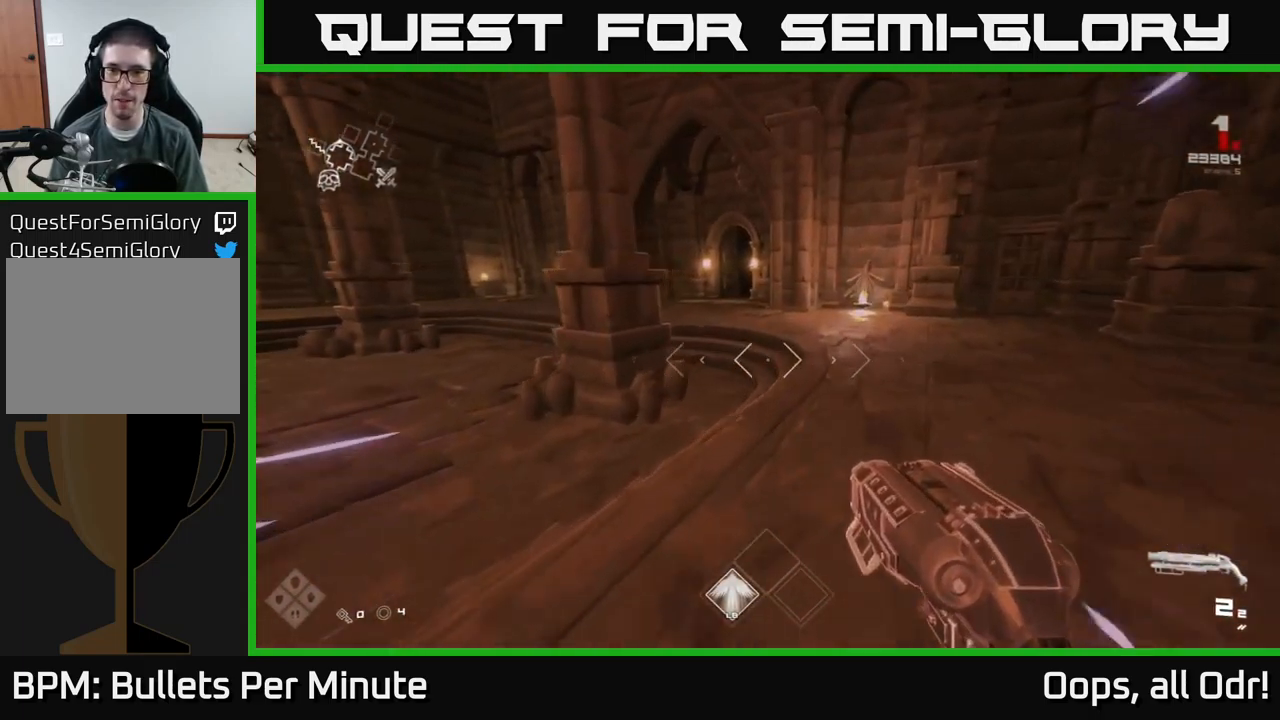
Gameplay with a controller (Xbox layout); each line is a JSON object with the inputs held at the frame after it. "events" lists button and stick changes between this image and that frame as [ms after this image, input, new state], when the widget could be followed in between. Not read: L1.
{"buttons": [], "left_stick": "up-left", "right_stick": "center", "events": [[367, "left_stick", "up-left"]]}
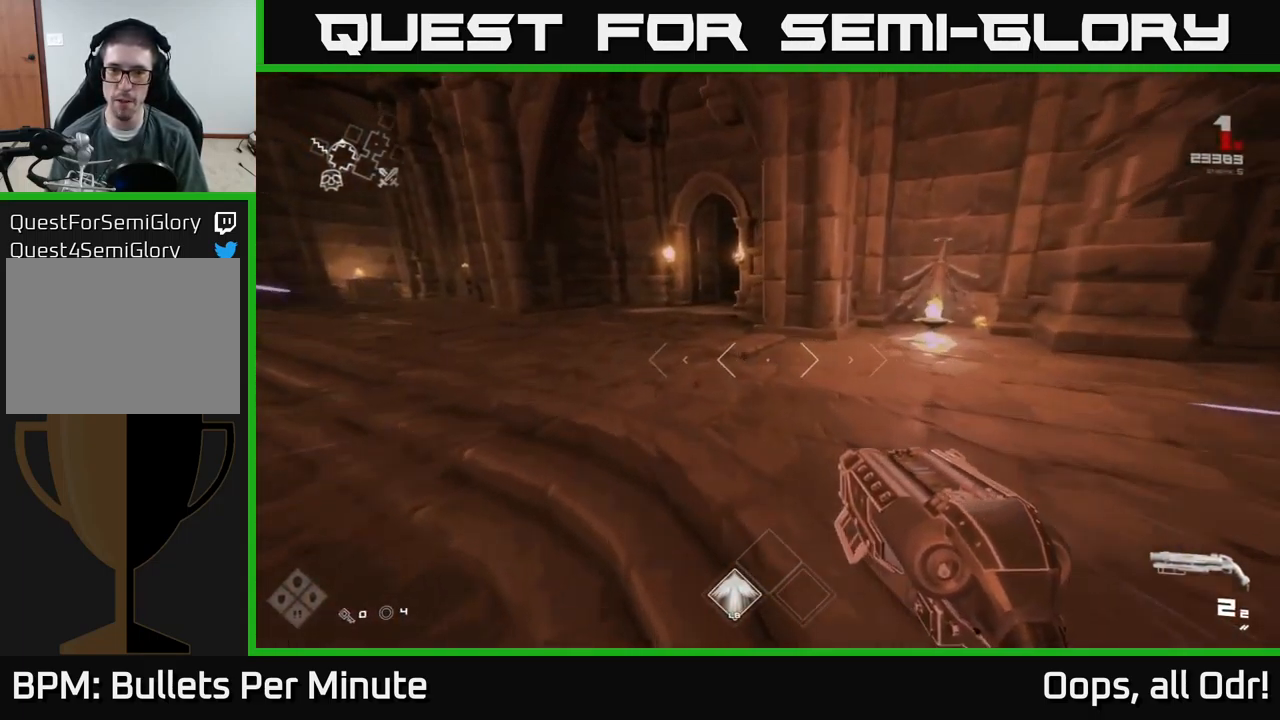
{"buttons": [], "left_stick": "up-left", "right_stick": "right", "events": [[467, "right_stick", "right"]]}
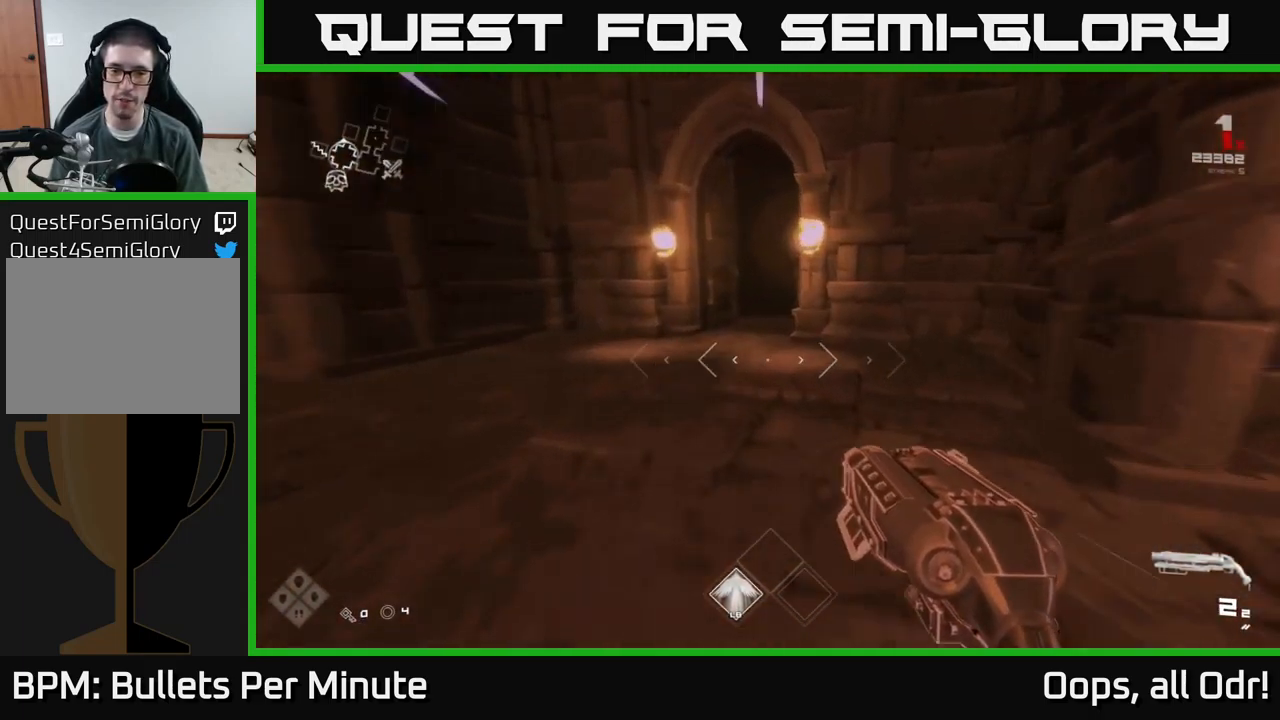
{"buttons": [], "left_stick": "up-left", "right_stick": "center", "events": [[67, "right_stick", "center"], [134, "left_stick", "up"], [367, "left_stick", "up-left"], [367, "right_stick", "up-right"], [484, "right_stick", "center"]]}
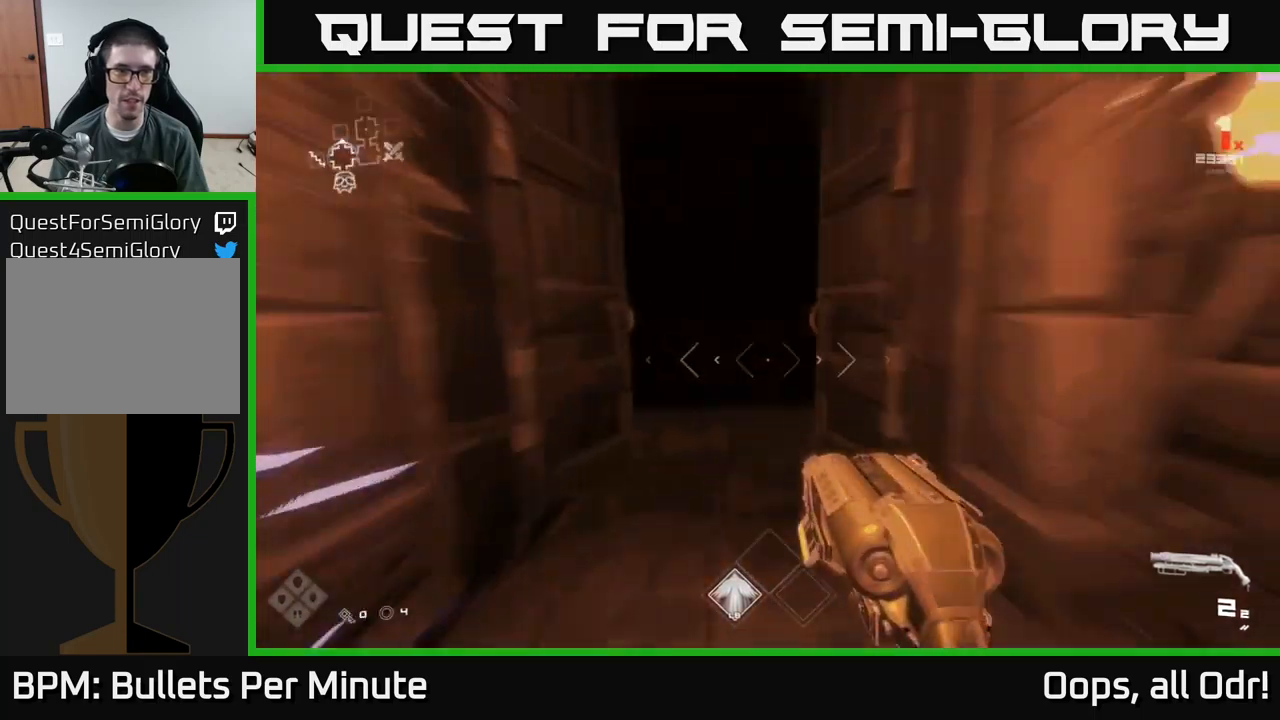
{"buttons": [], "left_stick": "up", "right_stick": "center", "events": [[17, "left_stick", "up"]]}
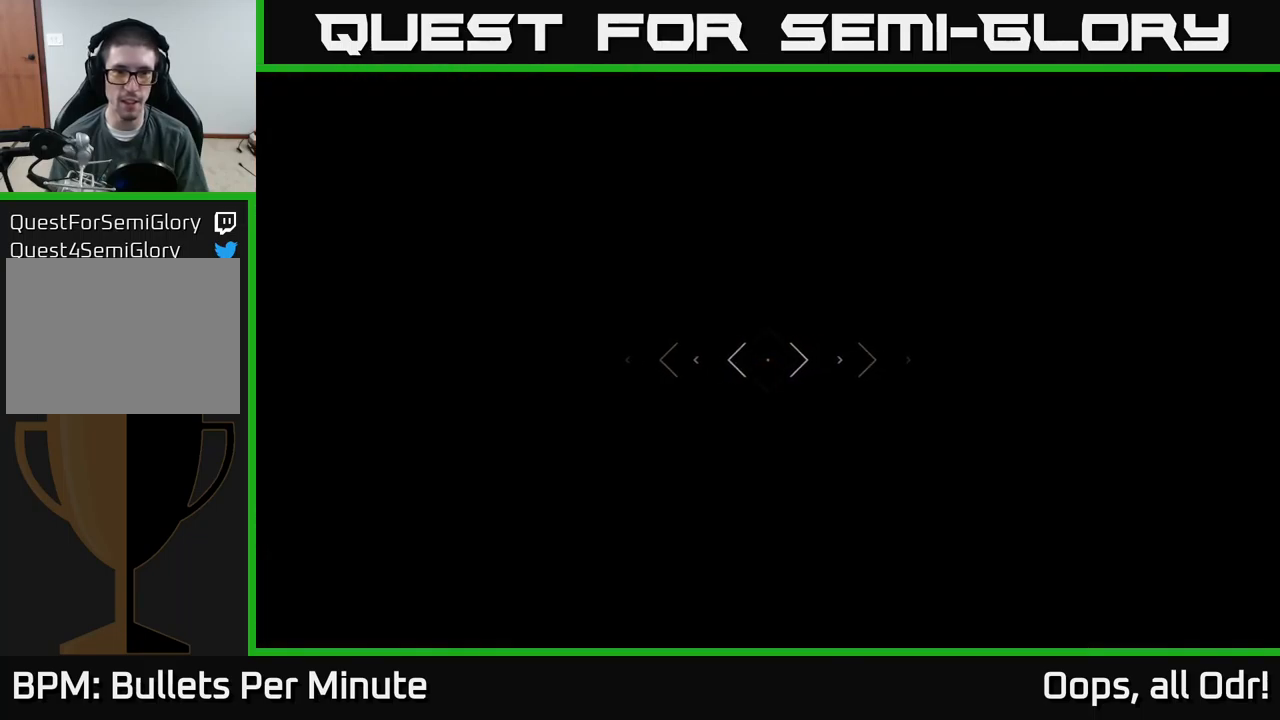
{"buttons": [], "left_stick": "up", "right_stick": "center", "events": []}
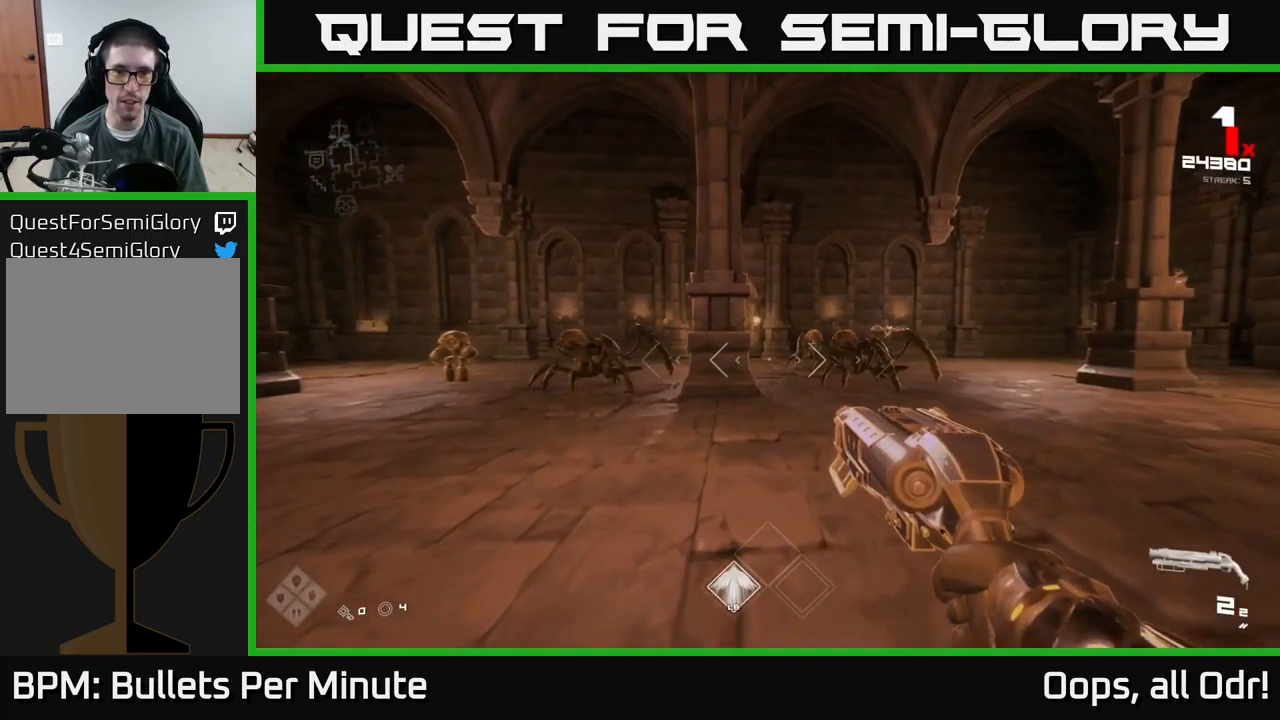
{"buttons": [], "left_stick": "center", "right_stick": "up-left", "events": [[67, "left_stick", "up-right"], [317, "R2", "down"], [350, "left_stick", "center"], [400, "R2", "up"], [483, "right_stick", "up-left"]]}
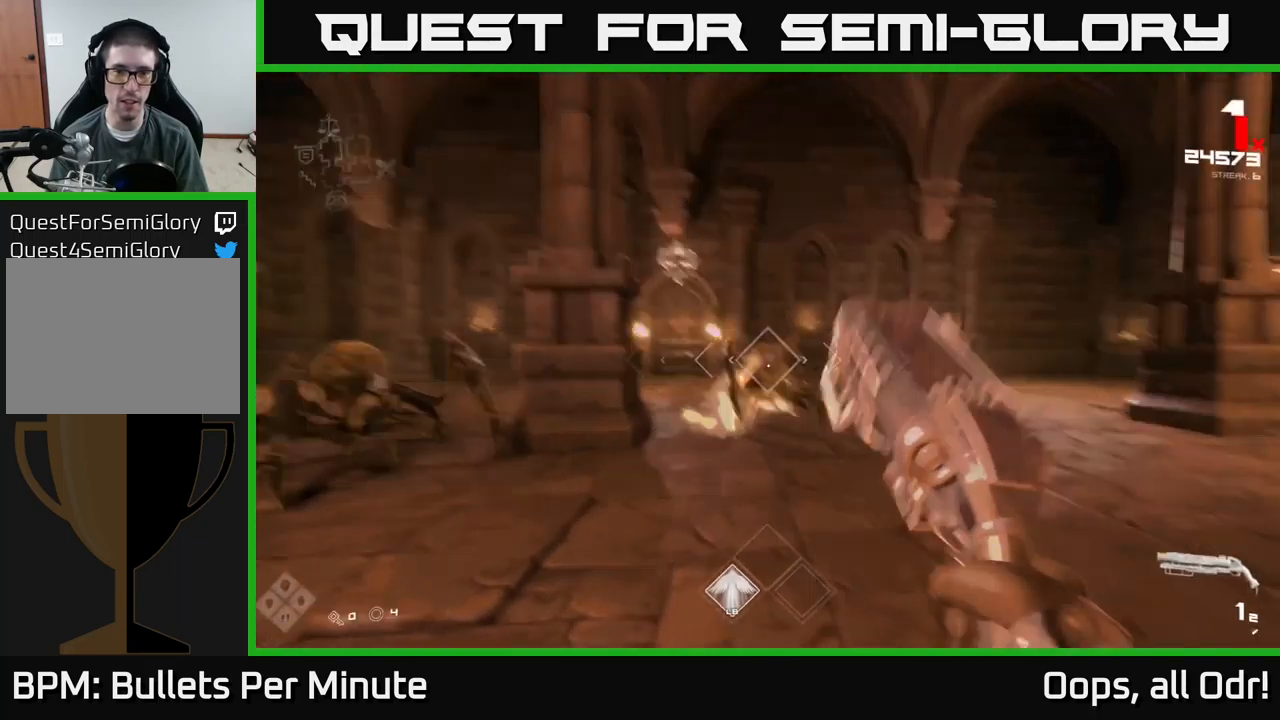
{"buttons": ["R1"], "left_stick": "right", "right_stick": "center", "events": [[67, "left_stick", "up-right"], [100, "R2", "down"], [100, "right_stick", "center"], [217, "R2", "up"], [233, "left_stick", "right"], [317, "right_stick", "down-right"], [433, "R1", "down"], [433, "right_stick", "center"]]}
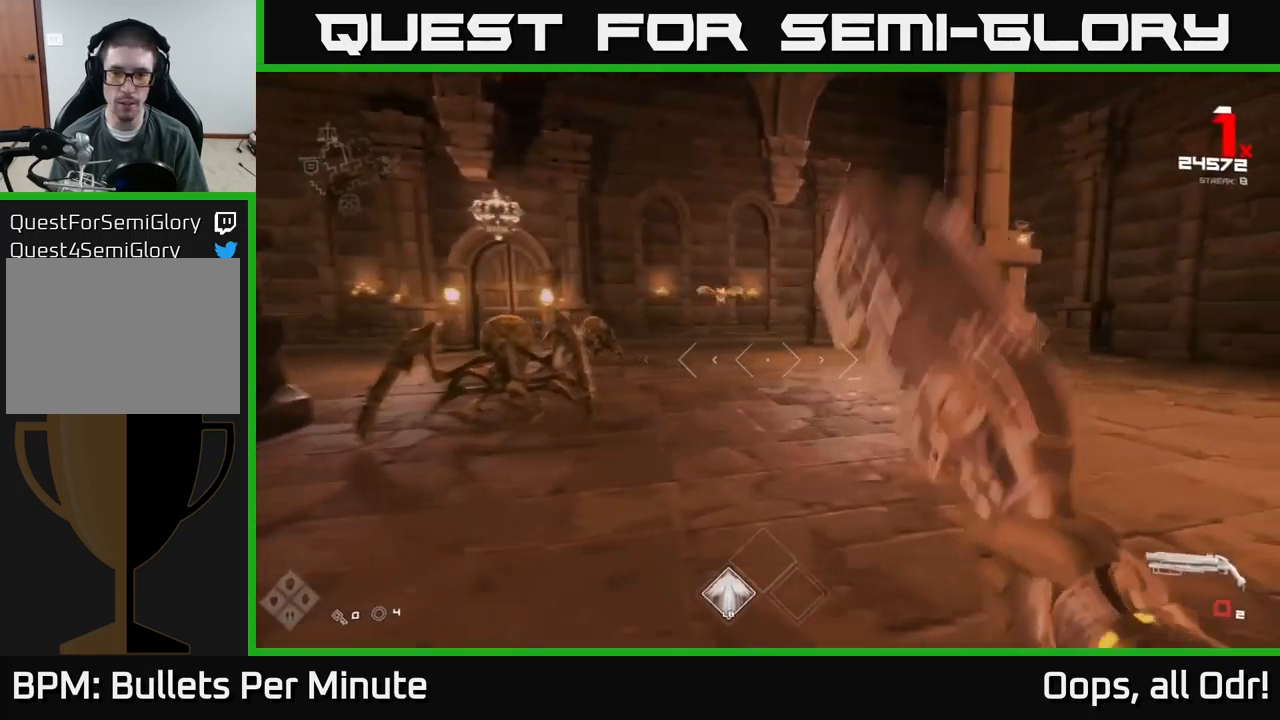
{"buttons": [], "left_stick": "up", "right_stick": "left", "events": [[33, "R1", "up"], [233, "R1", "down"], [233, "left_stick", "up-right"], [333, "R1", "up"], [333, "left_stick", "up"], [367, "right_stick", "left"]]}
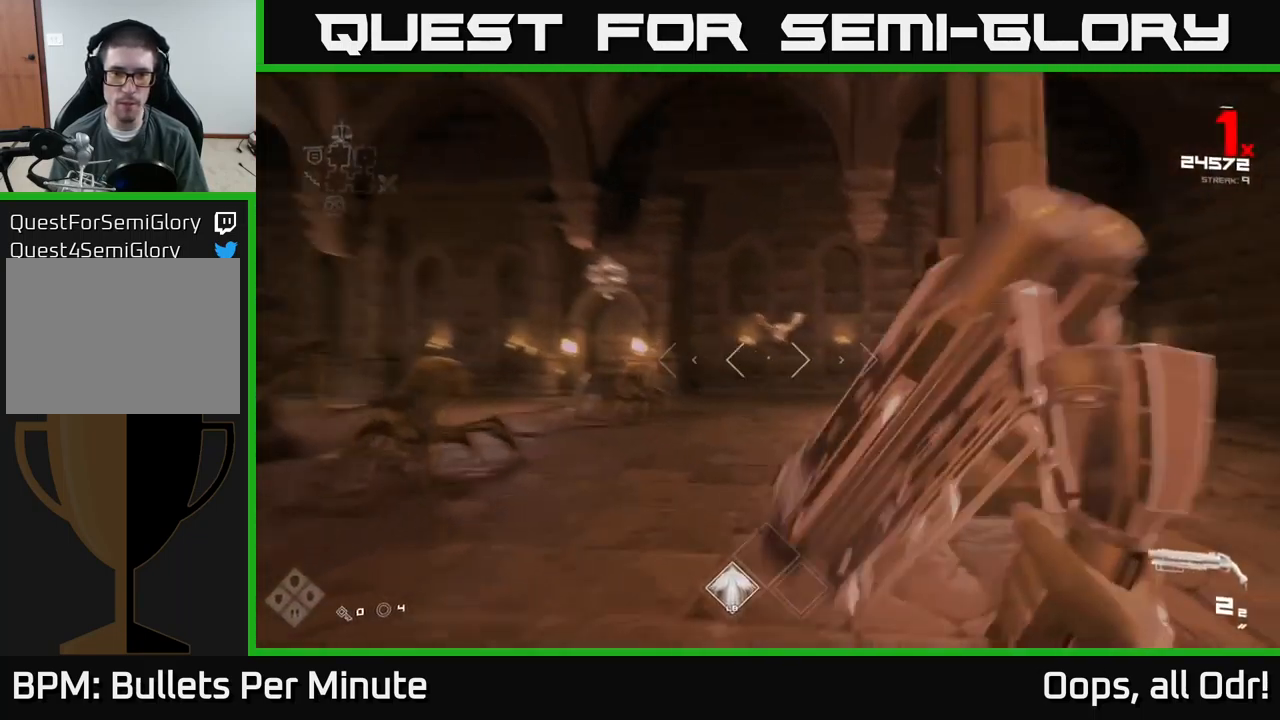
{"buttons": ["R2"], "left_stick": "down", "right_stick": "right", "events": [[50, "right_stick", "center"], [167, "R2", "down"], [167, "left_stick", "up-right"], [267, "R2", "up"], [367, "right_stick", "left"], [383, "left_stick", "down"], [483, "R2", "down"], [500, "right_stick", "right"]]}
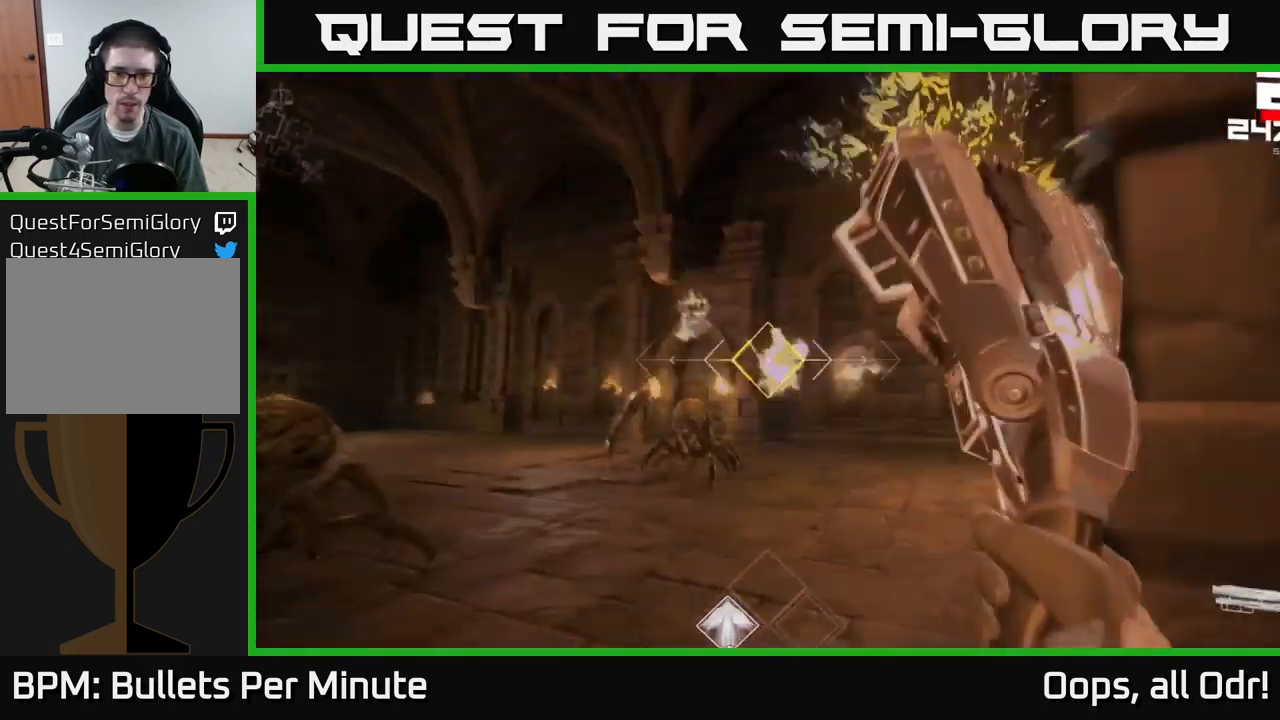
{"buttons": [], "left_stick": "right", "right_stick": "center", "events": [[17, "right_stick", "center"], [50, "left_stick", "right"], [67, "R2", "up"], [167, "right_stick", "down-left"], [283, "right_stick", "center"], [317, "R1", "down"], [433, "R1", "up"]]}
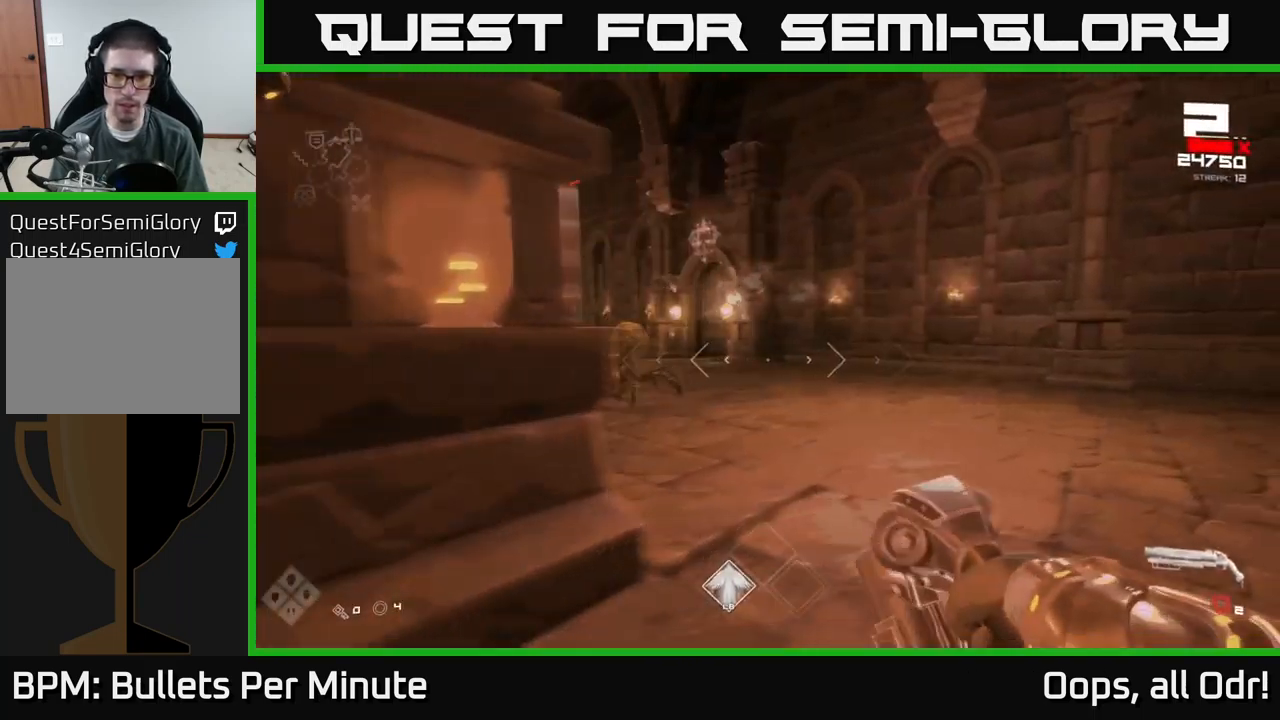
{"buttons": ["R2"], "left_stick": "up", "right_stick": "left", "events": [[33, "left_stick", "up-right"], [33, "right_stick", "left"], [100, "R1", "down"], [250, "right_stick", "center"], [267, "R1", "up"], [300, "left_stick", "up"], [400, "right_stick", "left"], [467, "R2", "down"]]}
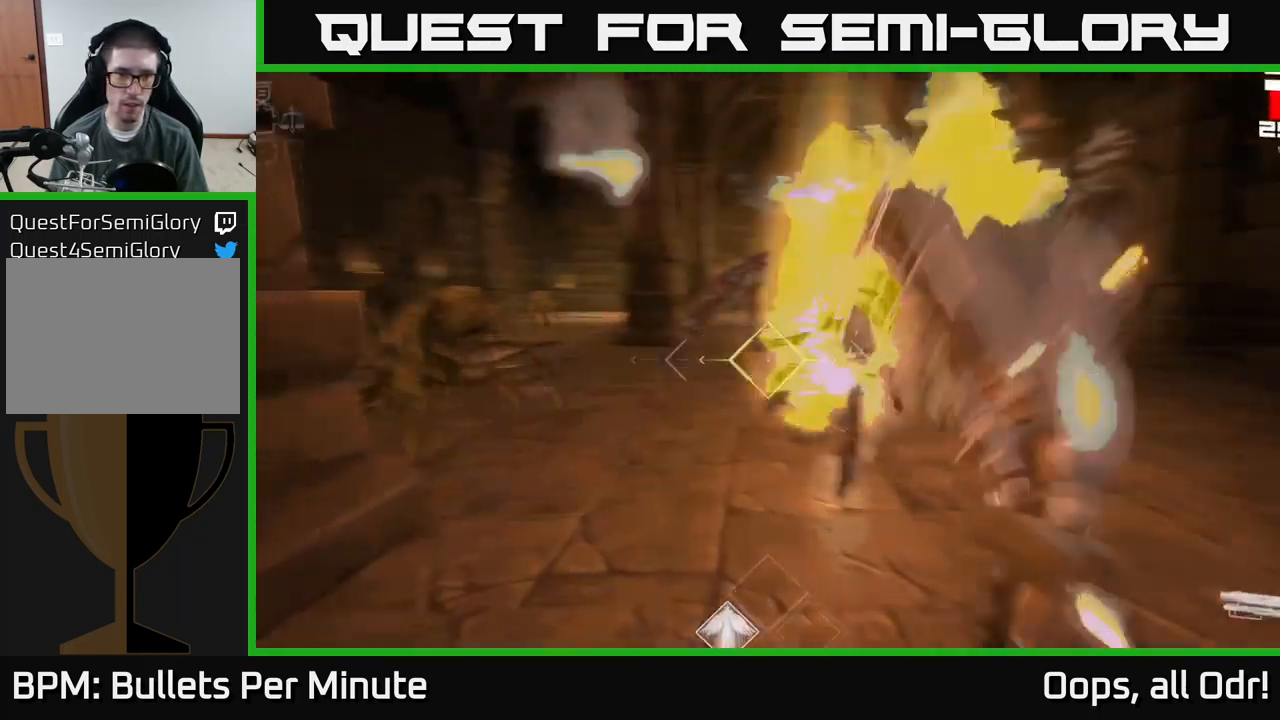
{"buttons": [], "left_stick": "right", "right_stick": "center", "events": [[17, "right_stick", "center"], [33, "left_stick", "down-right"], [117, "R2", "up"], [250, "left_stick", "right"], [250, "right_stick", "left"], [267, "R2", "down"], [350, "right_stick", "center"], [400, "R2", "up"]]}
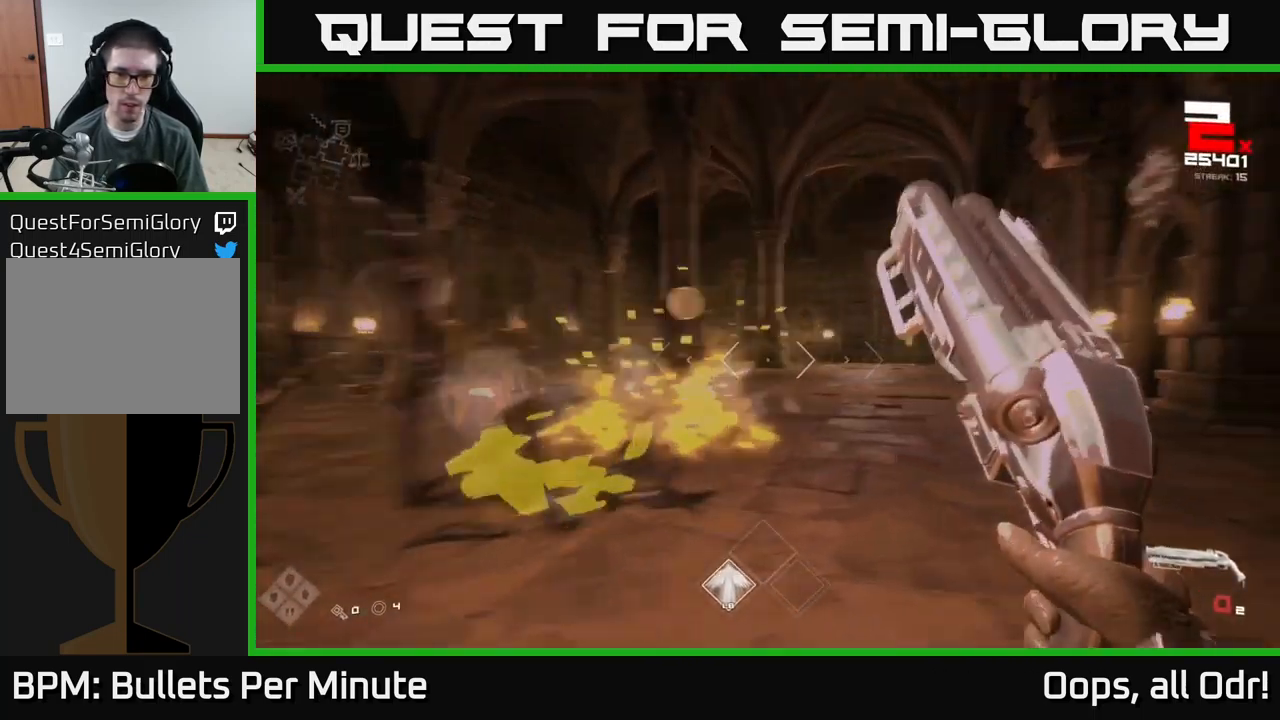
{"buttons": ["R1"], "left_stick": "up", "right_stick": "center", "events": [[33, "left_stick", "up-right"], [33, "right_stick", "right"], [133, "R1", "down"], [150, "right_stick", "center"], [233, "left_stick", "up"], [250, "R1", "up"], [467, "R1", "down"]]}
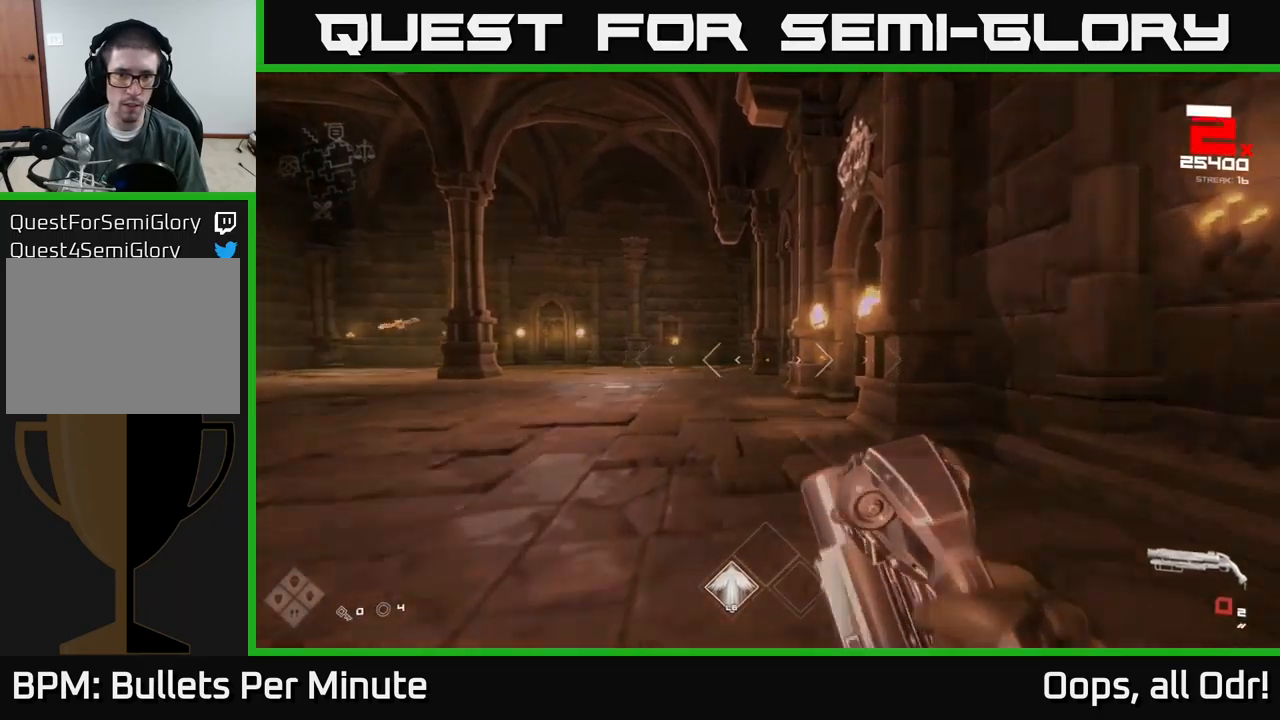
{"buttons": [], "left_stick": "up", "right_stick": "center", "events": [[67, "R1", "up"], [84, "right_stick", "left"], [334, "right_stick", "center"]]}
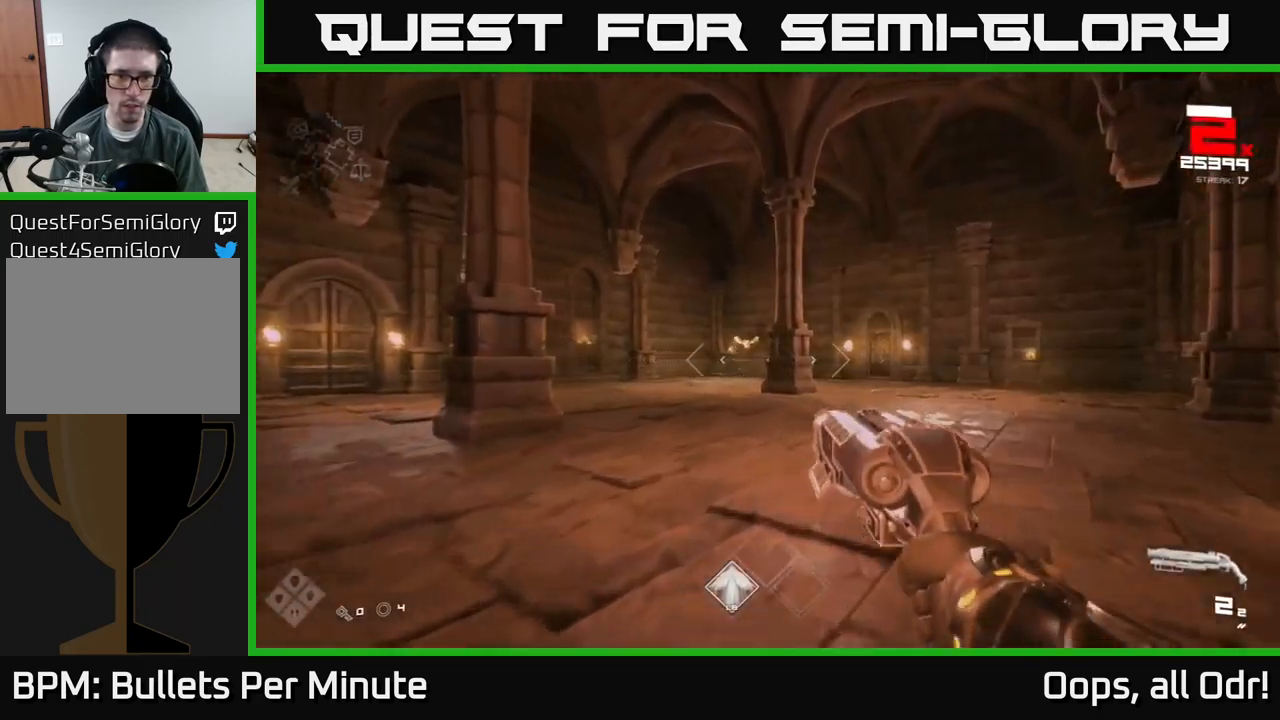
{"buttons": [], "left_stick": "up", "right_stick": "center", "events": []}
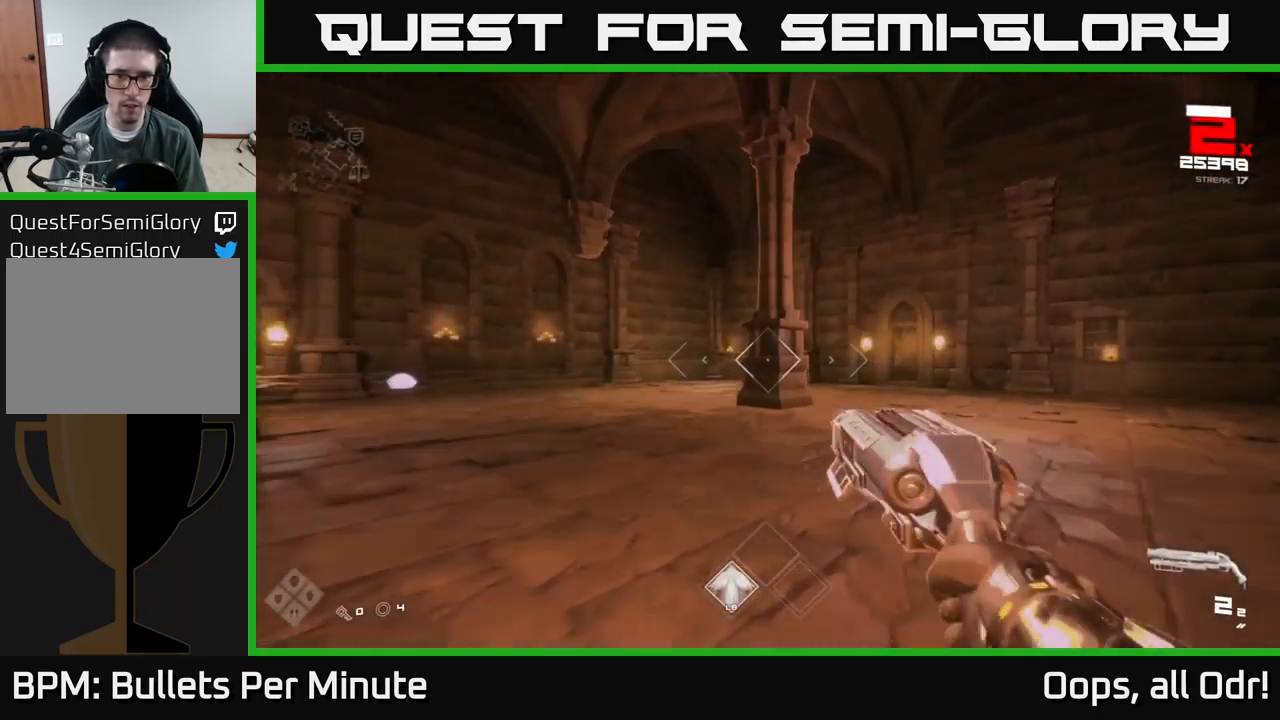
{"buttons": [], "left_stick": "up", "right_stick": "center", "events": [[400, "right_stick", "left"], [450, "right_stick", "center"]]}
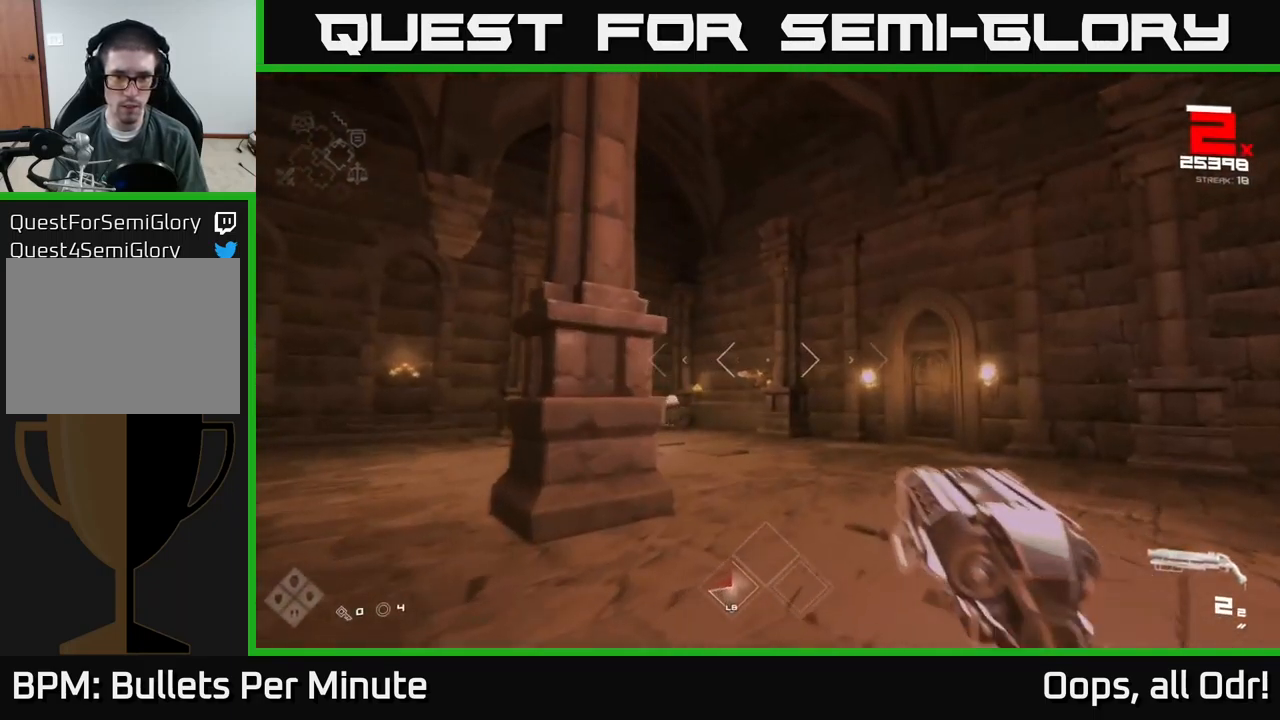
{"buttons": [], "left_stick": "right", "right_stick": "center", "events": [[200, "right_stick", "left"], [250, "R2", "down"], [250, "right_stick", "center"], [334, "R2", "up"], [484, "left_stick", "right"]]}
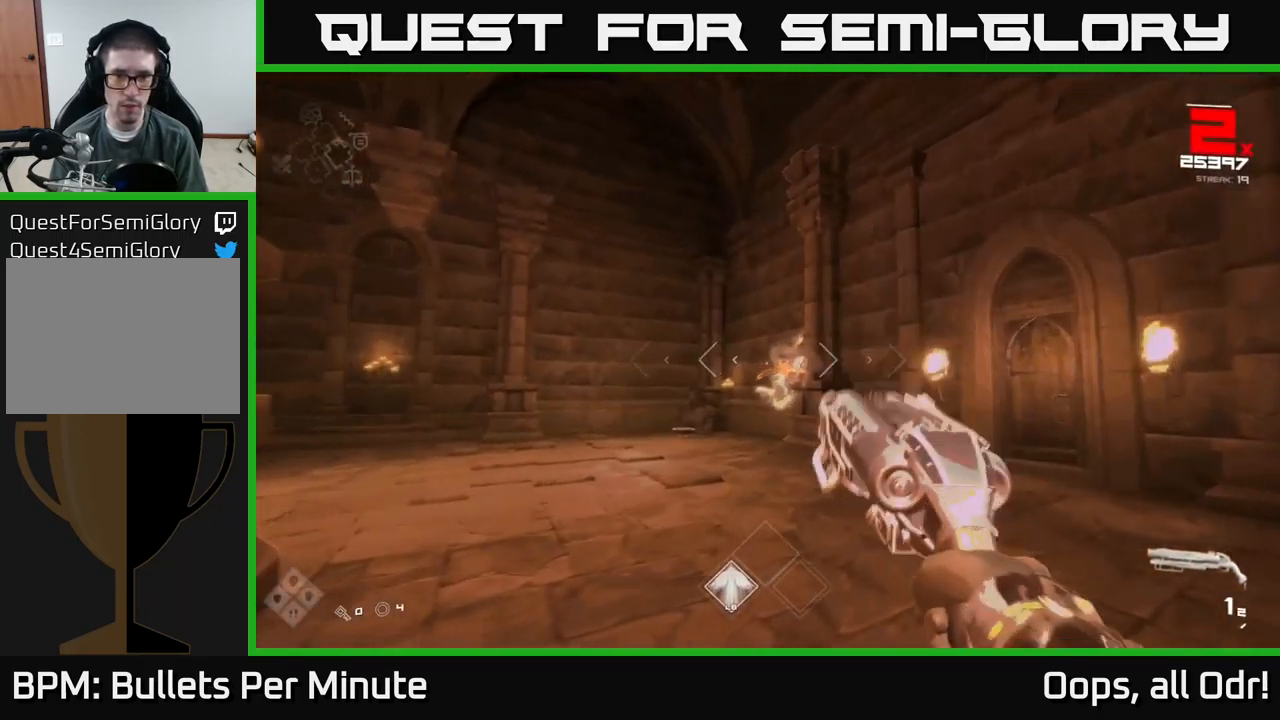
{"buttons": ["R1"], "left_stick": "right", "right_stick": "center", "events": [[84, "R2", "down"], [167, "left_stick", "up"], [184, "R2", "up"], [284, "right_stick", "left"], [417, "right_stick", "center"], [434, "R1", "down"], [434, "left_stick", "right"]]}
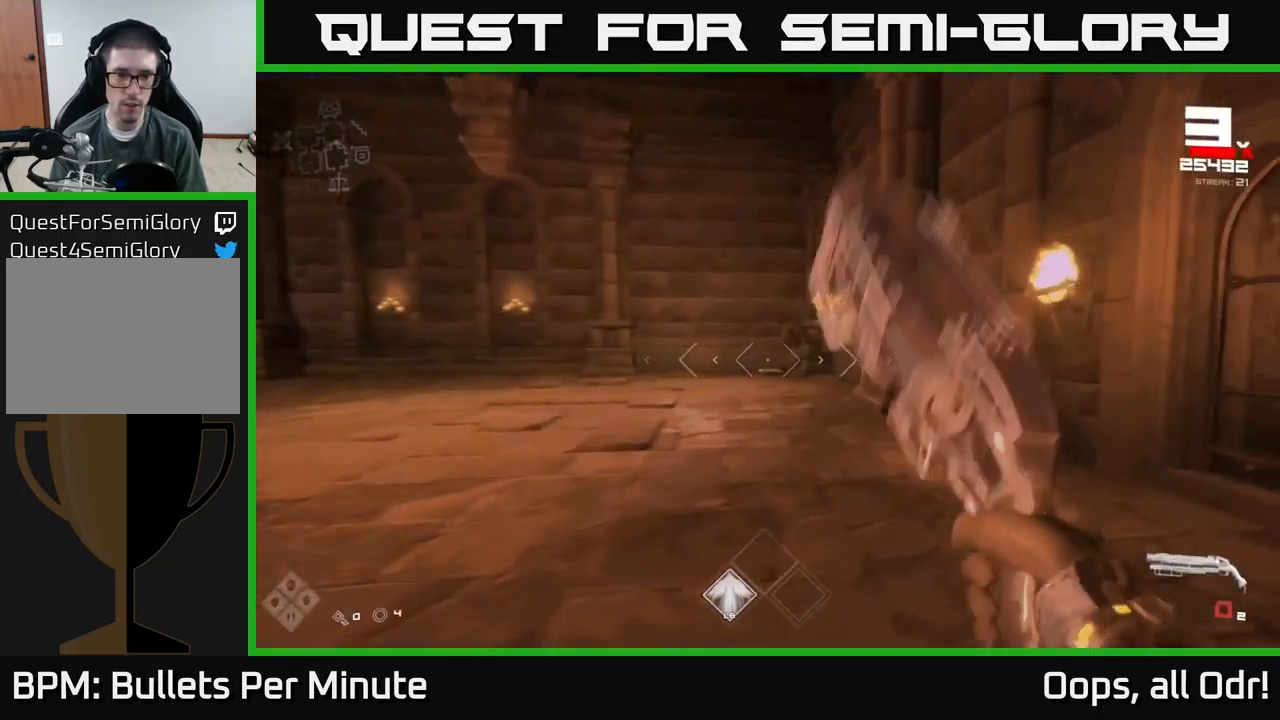
{"buttons": [], "left_stick": "up", "right_stick": "center", "events": [[17, "R1", "up"], [50, "left_stick", "center"], [184, "left_stick", "up-right"], [234, "R1", "down"], [334, "R1", "up"], [367, "left_stick", "up"], [367, "right_stick", "up-left"], [434, "right_stick", "center"]]}
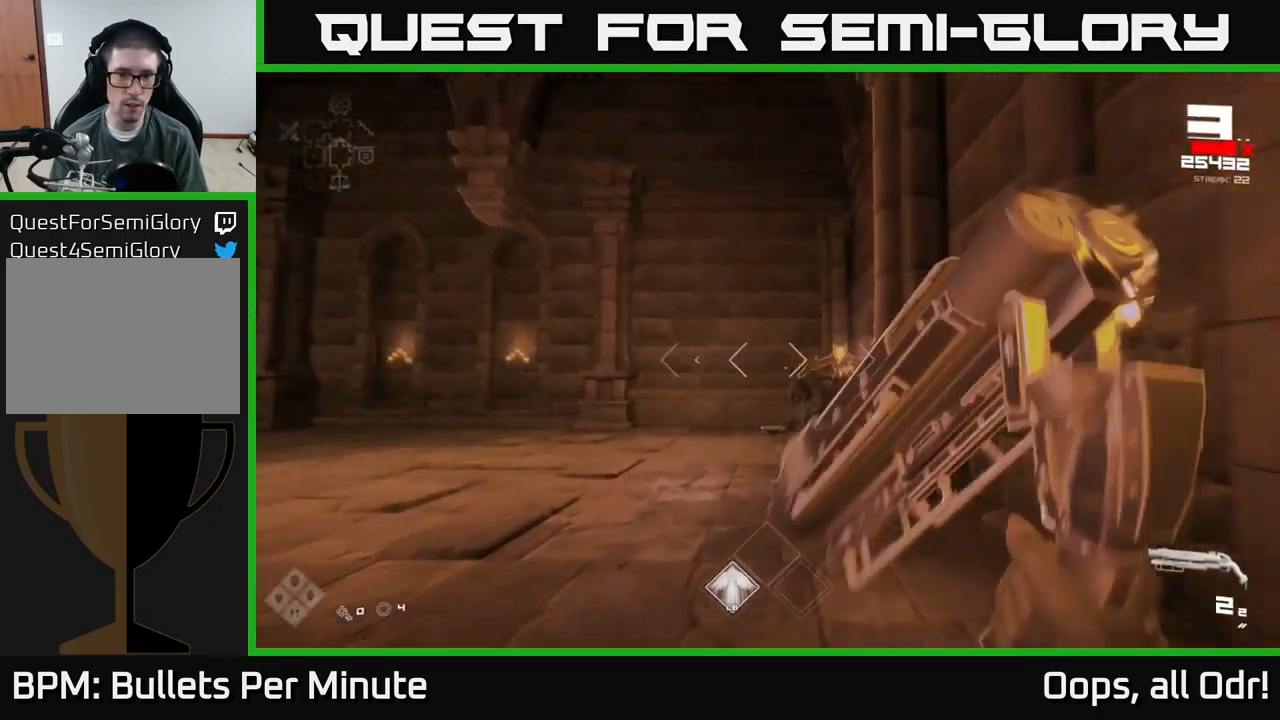
{"buttons": [], "left_stick": "down-left", "right_stick": "center", "events": [[34, "left_stick", "right"], [67, "R2", "down"], [200, "R2", "up"], [284, "left_stick", "down"], [450, "left_stick", "down-left"]]}
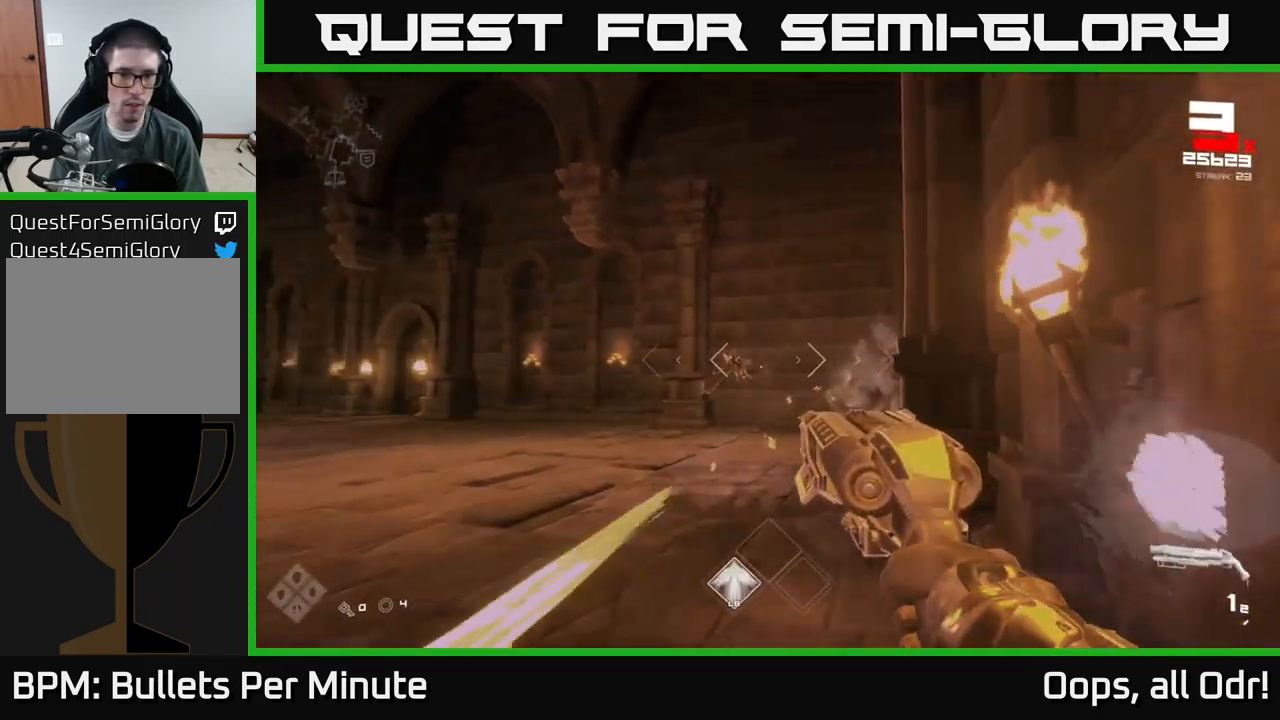
{"buttons": [], "left_stick": "up", "right_stick": "center", "events": [[84, "A", "down"], [167, "A", "up"], [200, "left_stick", "down-right"], [267, "left_stick", "left"], [317, "A", "down"], [450, "left_stick", "up"], [467, "A", "up"]]}
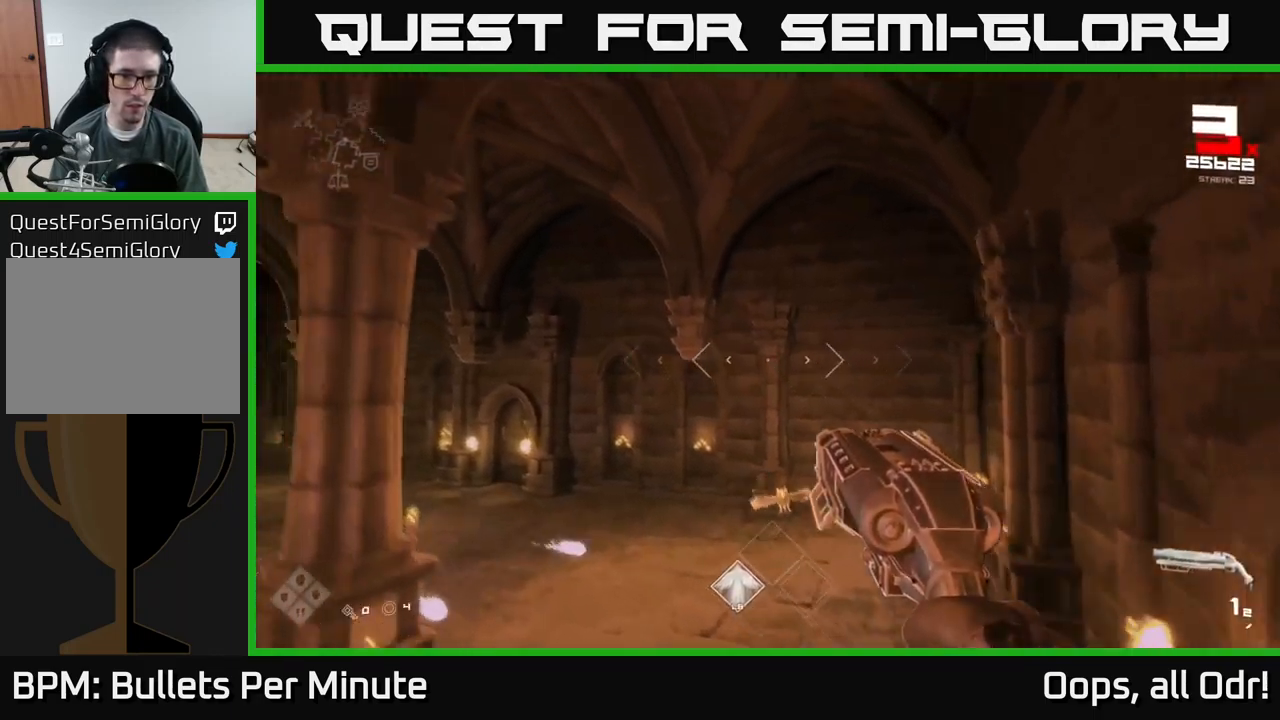
{"buttons": ["R1"], "left_stick": "up-right", "right_stick": "center", "events": [[50, "R1", "down"], [167, "R1", "up"], [167, "right_stick", "down"], [250, "left_stick", "up-right"], [250, "right_stick", "down-left"], [350, "right_stick", "center"], [434, "R1", "down"]]}
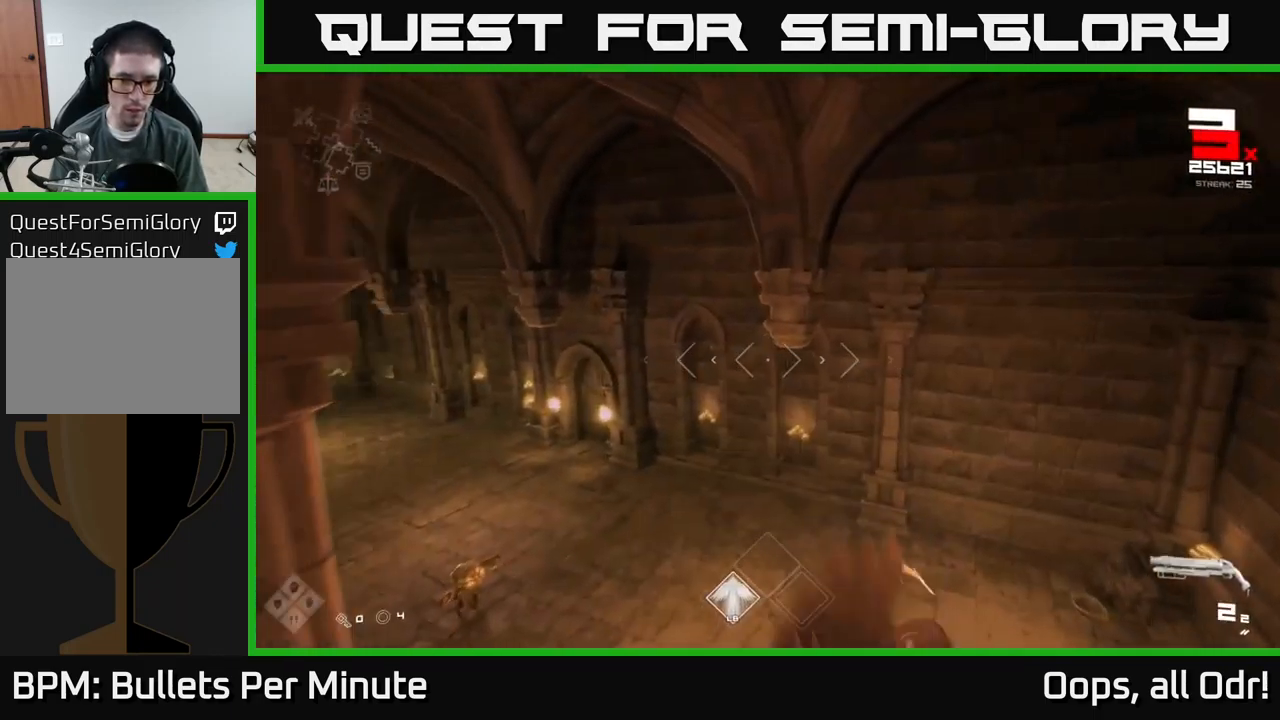
{"buttons": [], "left_stick": "right", "right_stick": "center", "events": [[17, "R1", "up"], [17, "left_stick", "right"], [34, "right_stick", "down-left"], [134, "right_stick", "down"], [317, "right_stick", "center"]]}
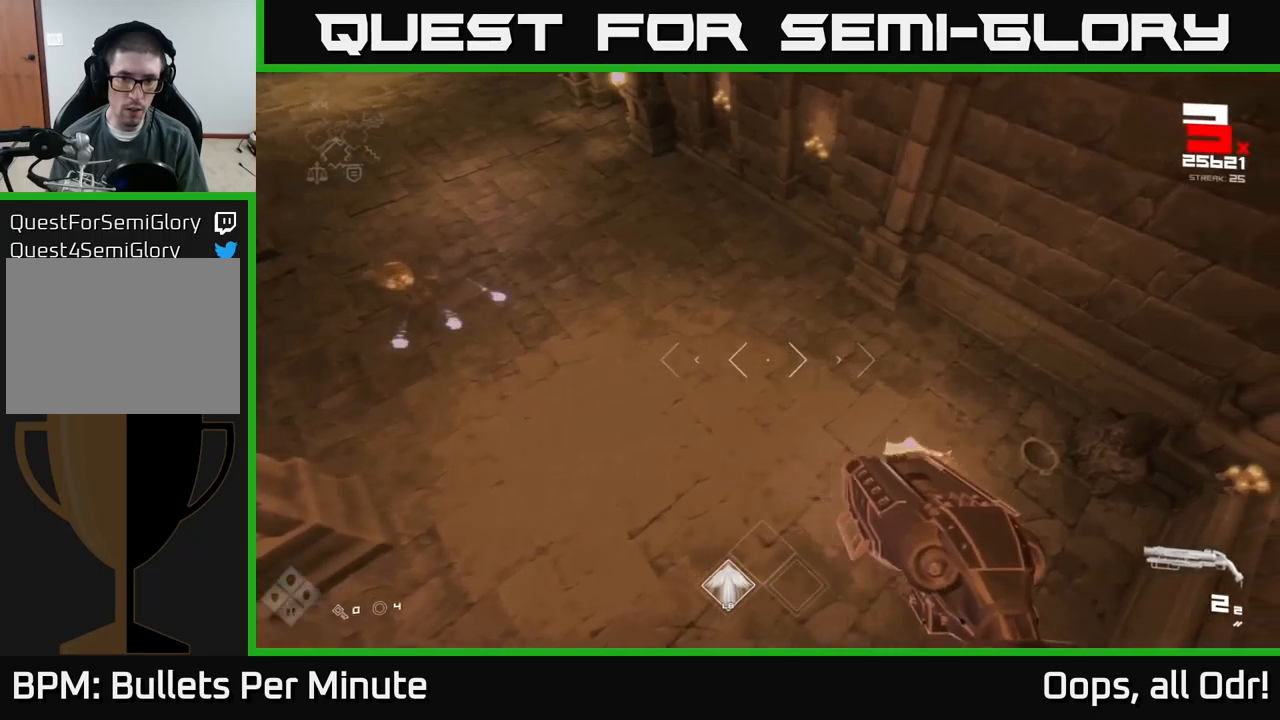
{"buttons": ["R2"], "left_stick": "left", "right_stick": "right", "events": [[67, "right_stick", "down-right"], [150, "left_stick", "down-left"], [167, "R2", "down"], [250, "R2", "up"], [267, "right_stick", "up-right"], [384, "left_stick", "left"], [450, "R2", "down"], [450, "right_stick", "right"]]}
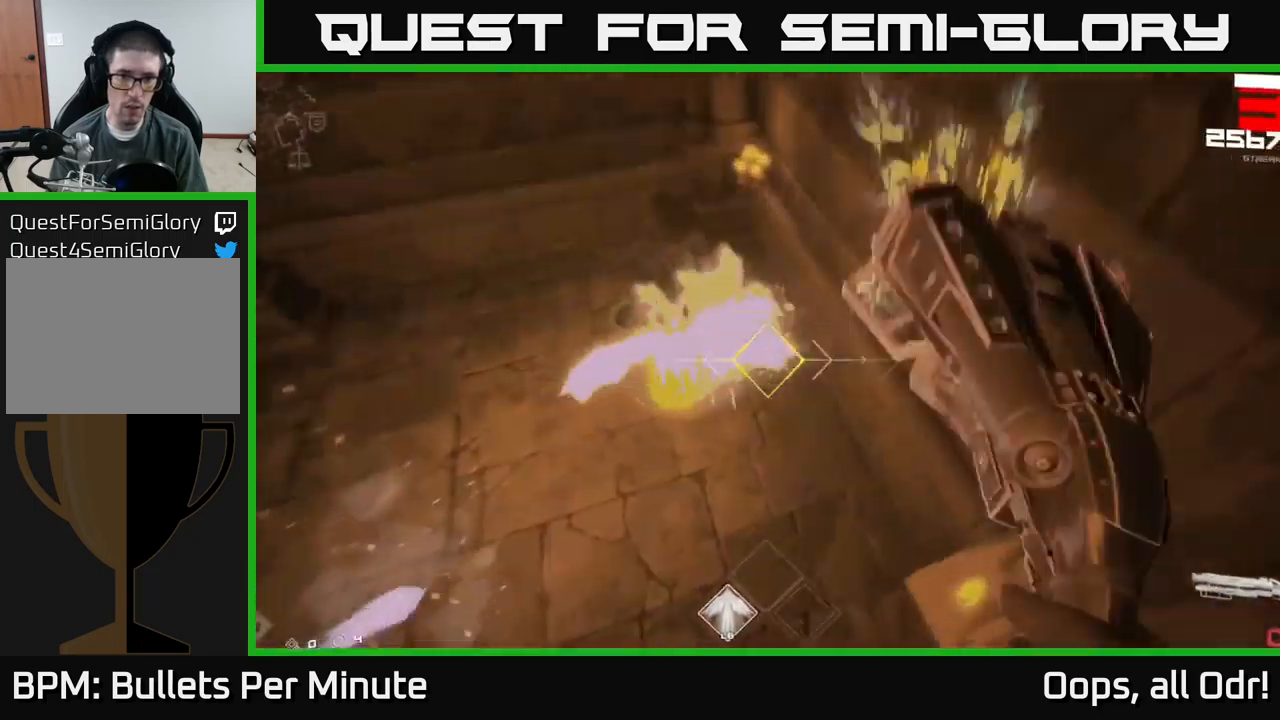
{"buttons": [], "left_stick": "up-right", "right_stick": "up-left", "events": [[67, "R2", "up"], [134, "right_stick", "up"], [184, "right_stick", "up-left"], [300, "left_stick", "up-left"], [500, "left_stick", "up-right"]]}
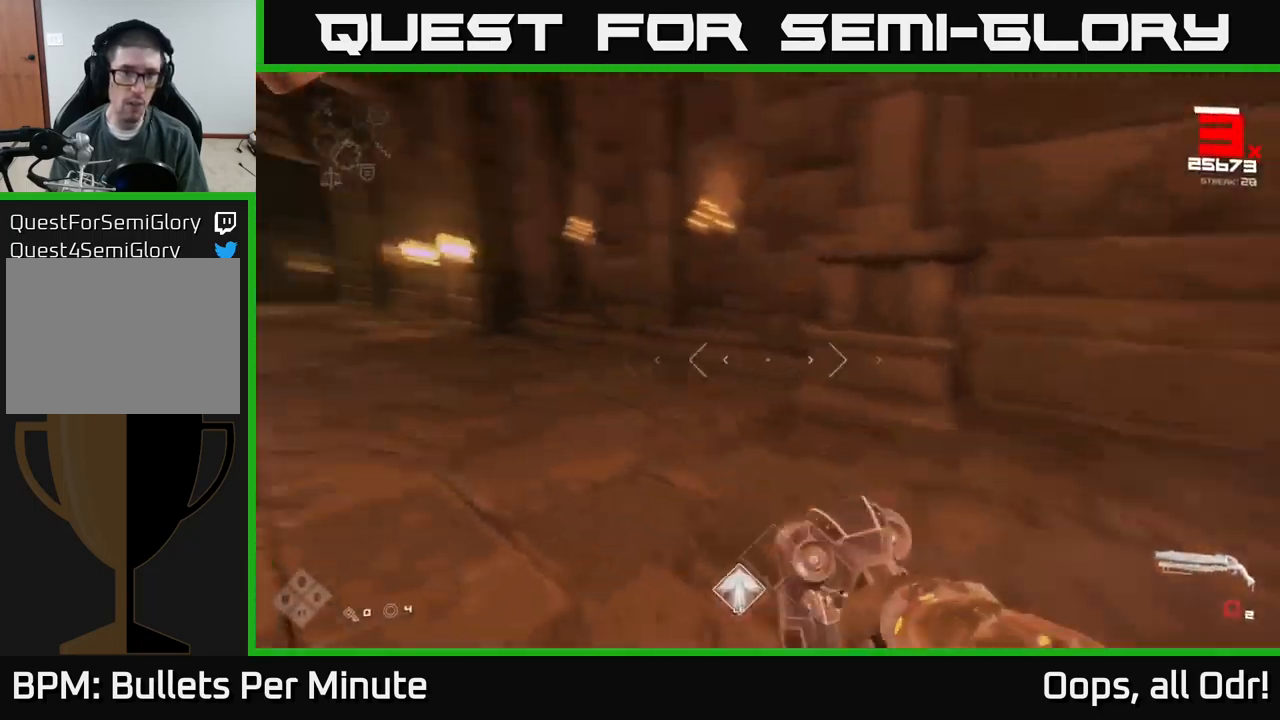
{"buttons": [], "left_stick": "up-left", "right_stick": "center", "events": [[34, "left_stick", "right"], [84, "right_stick", "center"], [117, "A", "down"], [150, "left_stick", "down"], [217, "A", "up"], [234, "left_stick", "left"], [300, "left_stick", "up-left"], [350, "R1", "down"], [400, "A", "down"], [450, "A", "up"], [500, "R1", "up"]]}
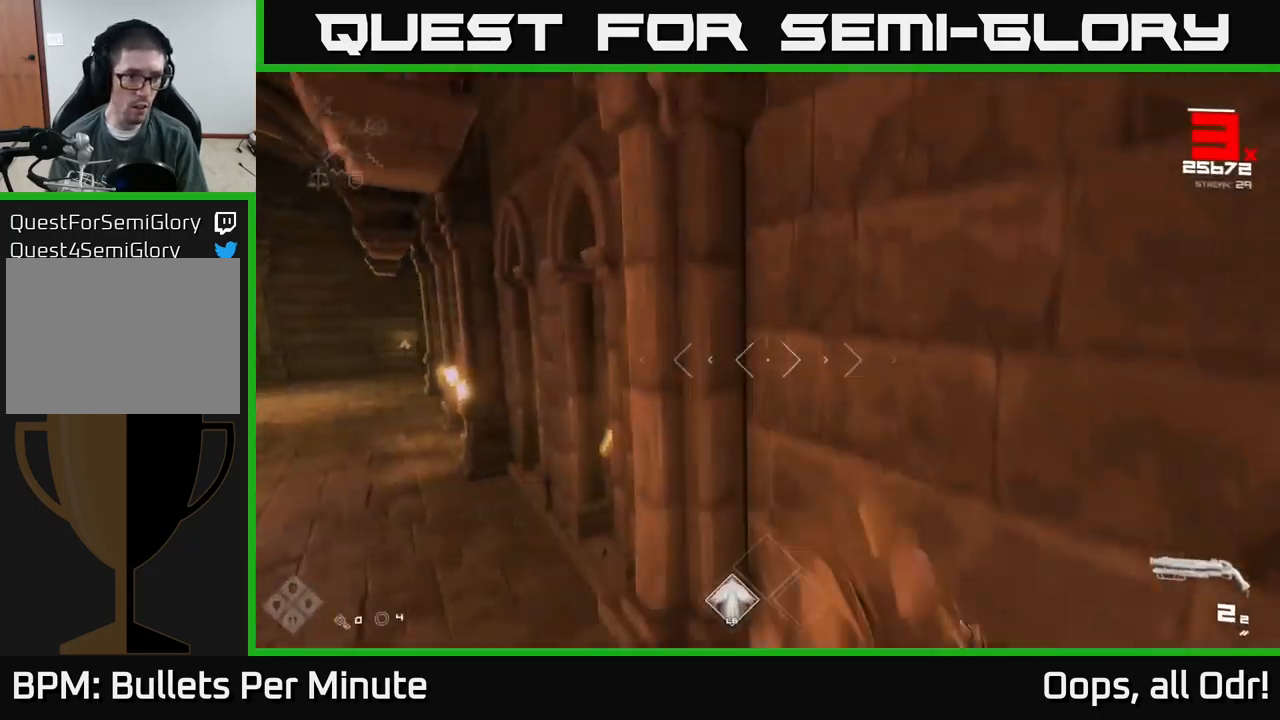
{"buttons": [], "left_stick": "up-left", "right_stick": "center", "events": [[67, "right_stick", "left"], [317, "left_stick", "up"], [400, "right_stick", "center"], [500, "left_stick", "up-left"]]}
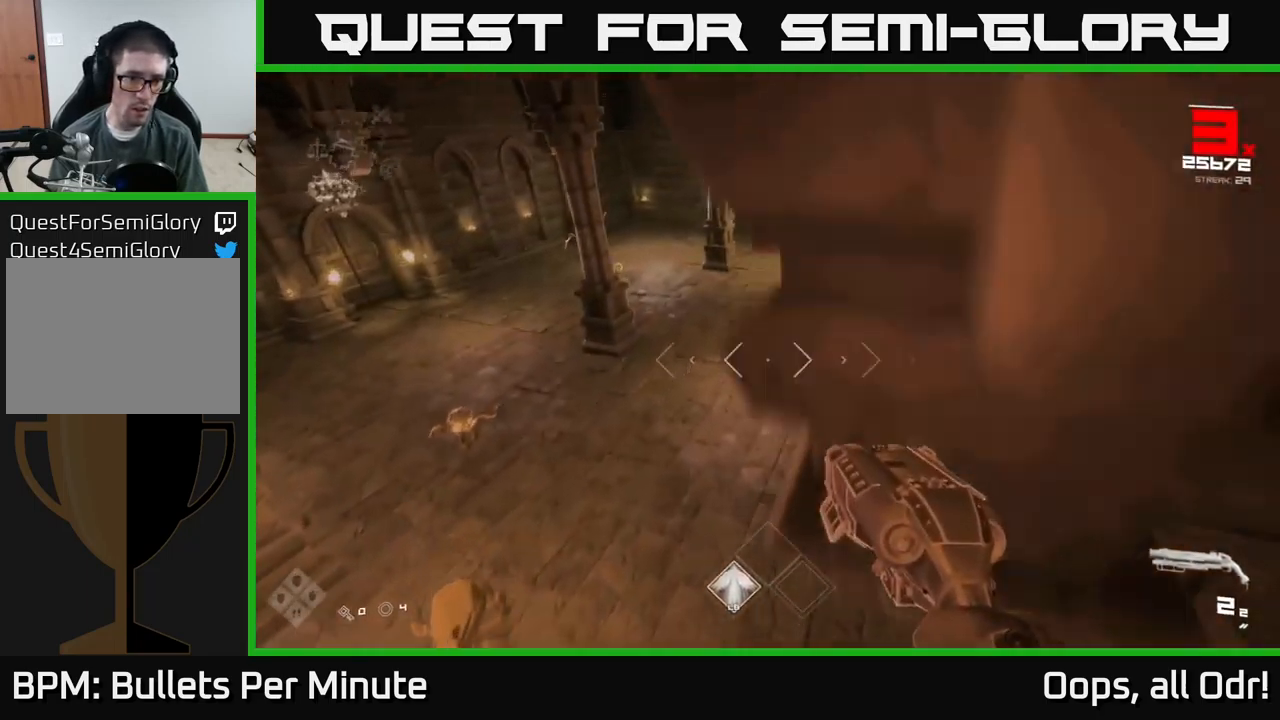
{"buttons": ["A"], "left_stick": "up-right", "right_stick": "center", "events": [[334, "left_stick", "up"], [417, "A", "down"], [434, "left_stick", "up-right"]]}
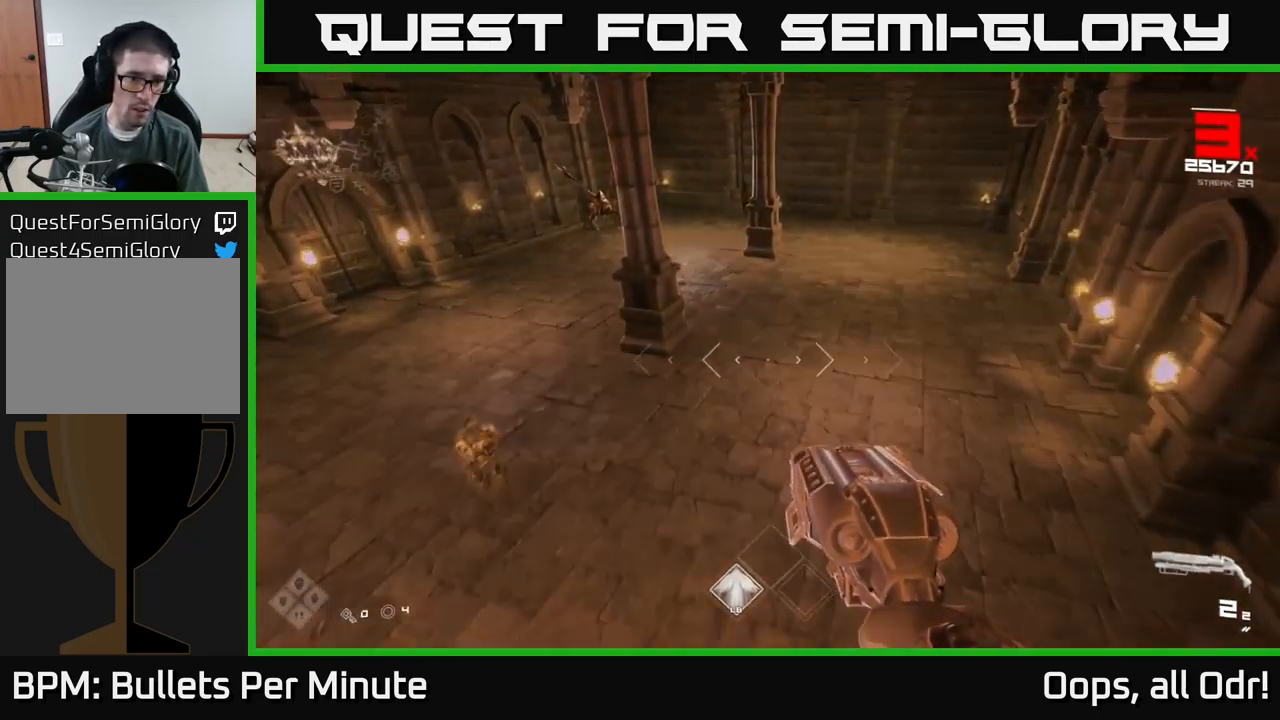
{"buttons": [], "left_stick": "right", "right_stick": "left", "events": [[34, "A", "up"], [150, "right_stick", "left"], [200, "left_stick", "right"], [317, "L3", "down"], [434, "L3", "up"]]}
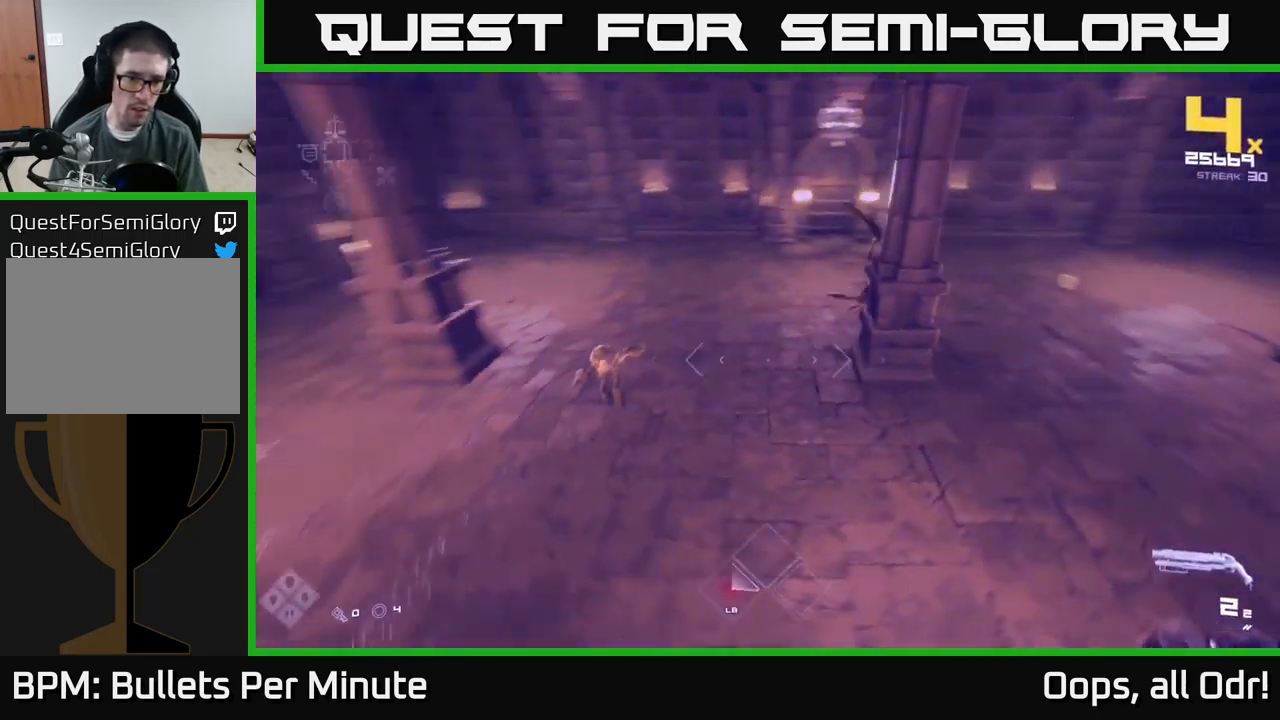
{"buttons": [], "left_stick": "up", "right_stick": "center", "events": [[117, "left_stick", "center"], [217, "right_stick", "center"], [400, "left_stick", "up"]]}